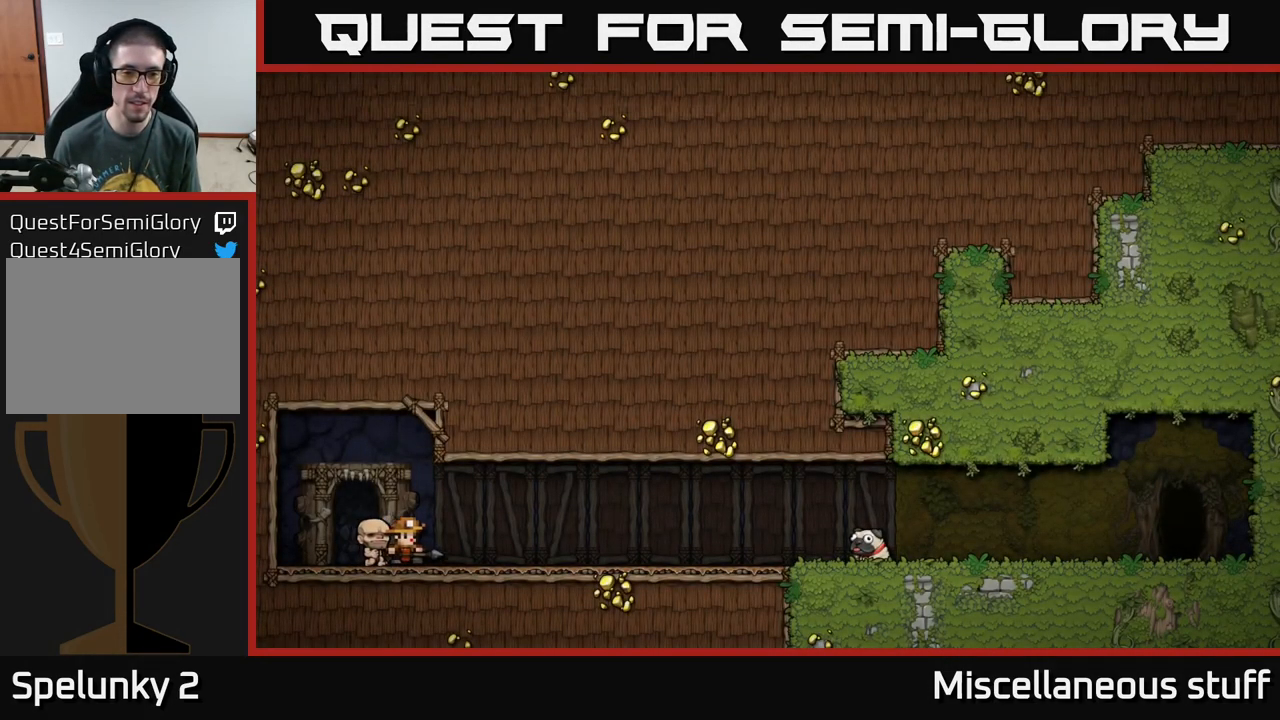
Gameplay with a controller (Xbox layout); each line is a JSON object with the inputs held at the frame after it. "events" lists button and stick changes between this image and that frame as [ms after this image, input, new state], when the widget could be followed in between. Not read: right_stick.
{"buttons": [], "left_stick": "center", "events": [[166, "A", "up"]]}
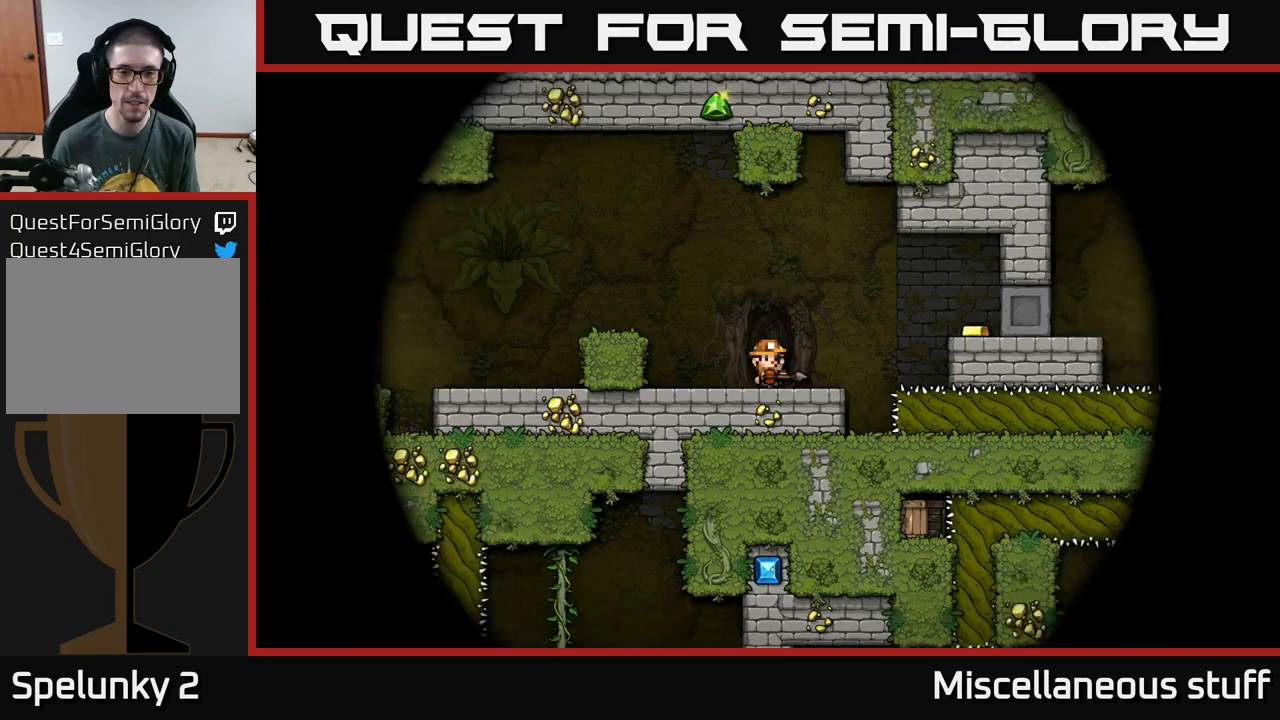
{"buttons": ["DPAD_RIGHT"], "left_stick": "center", "events": [[467, "DPAD_RIGHT", "down"]]}
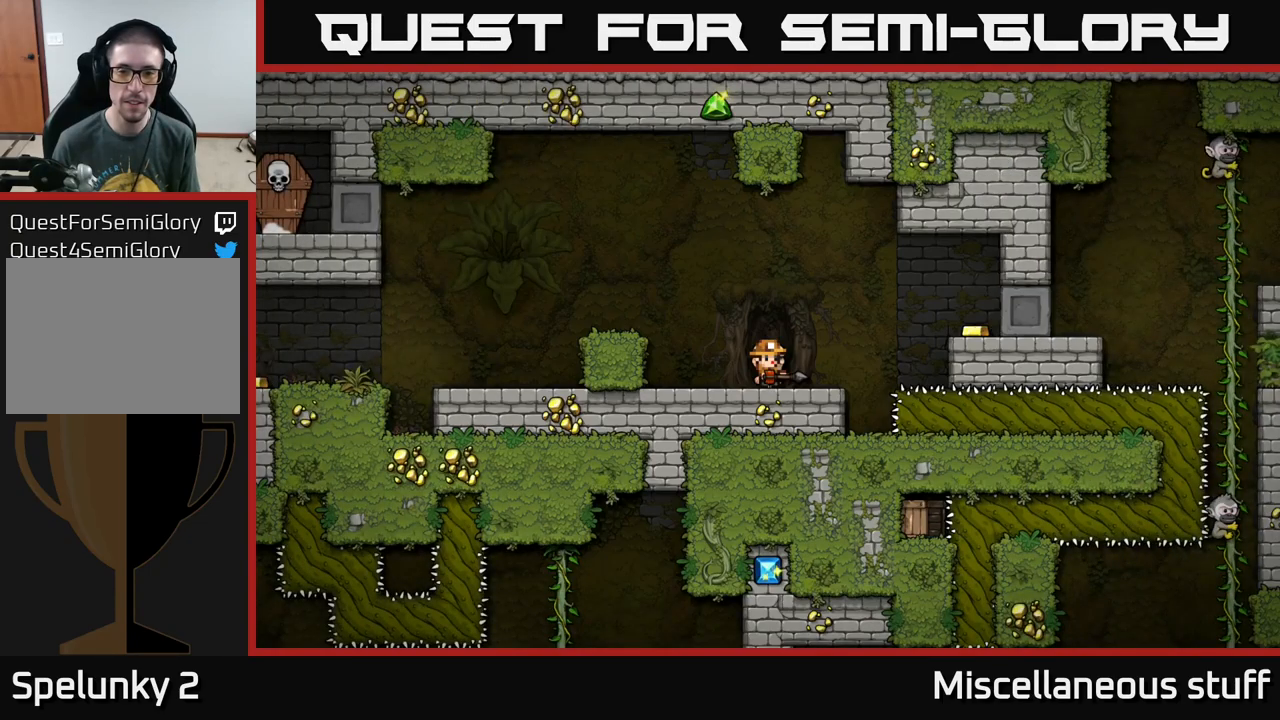
{"buttons": [], "left_stick": "center", "events": [[150, "A", "down"], [283, "A", "up"], [433, "DPAD_RIGHT", "up"]]}
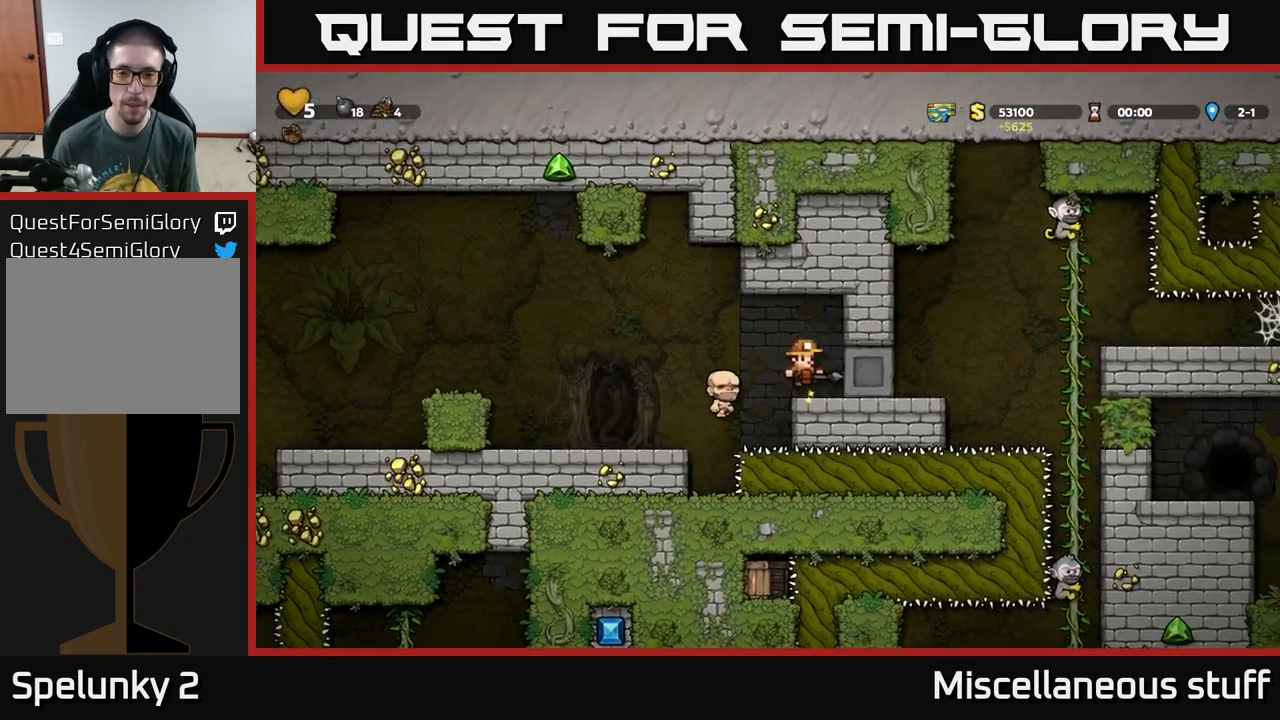
{"buttons": ["DPAD_LEFT"], "left_stick": "center", "events": [[17, "DPAD_LEFT", "down"], [83, "A", "down"], [167, "A", "up"]]}
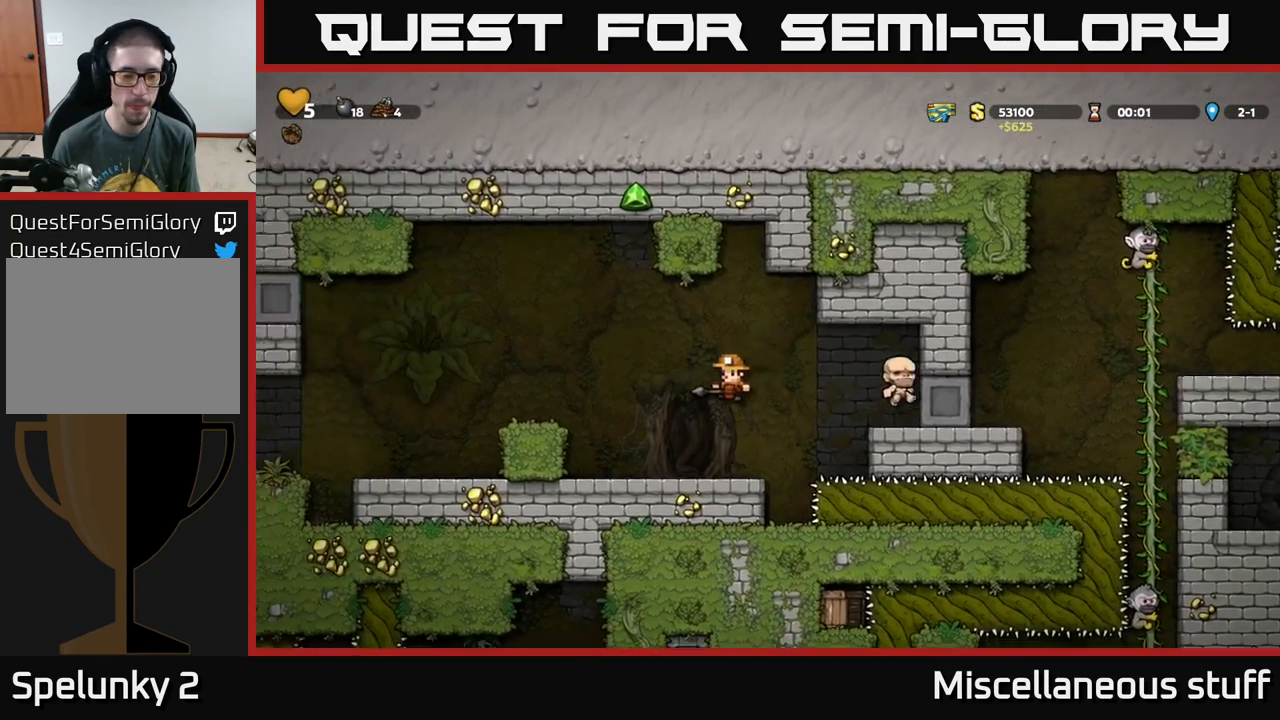
{"buttons": ["DPAD_LEFT"], "left_stick": "center", "events": [[33, "DPAD_LEFT", "up"], [200, "A", "down"], [200, "DPAD_LEFT", "down"], [500, "A", "up"]]}
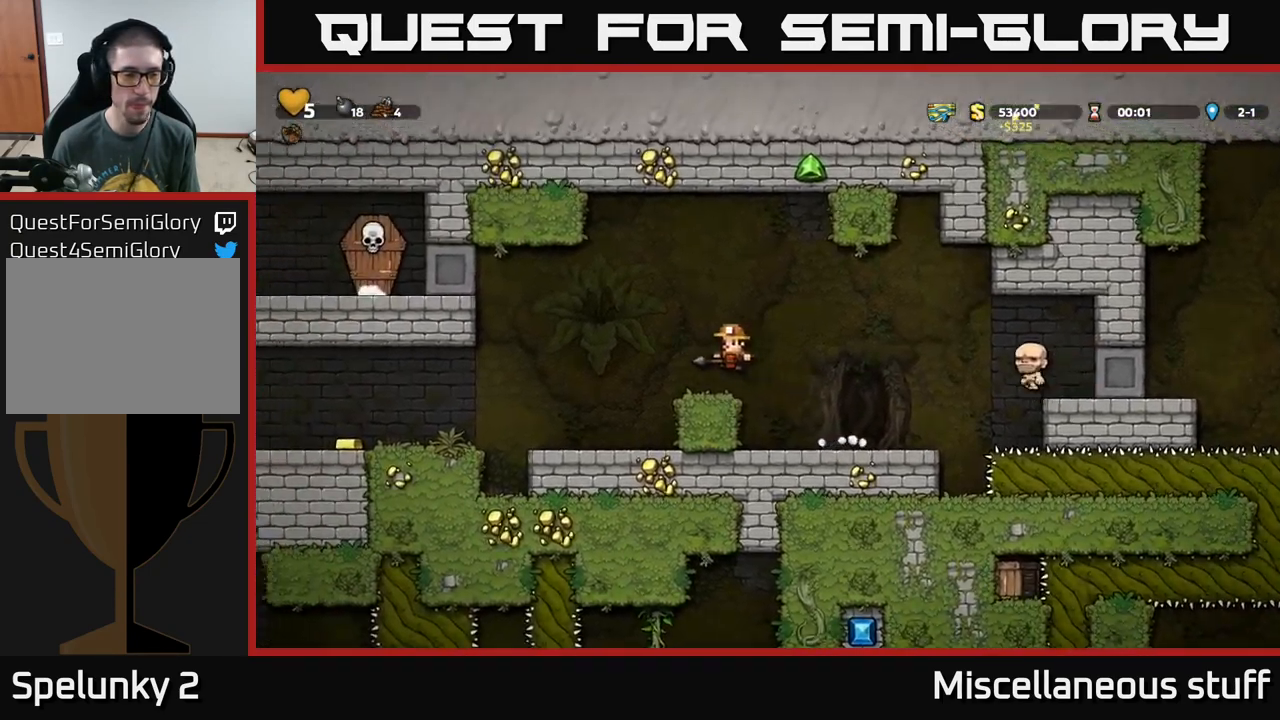
{"buttons": ["A", "DPAD_LEFT"], "left_stick": "center", "events": [[183, "DPAD_LEFT", "up"], [333, "DPAD_LEFT", "down"], [417, "A", "down"]]}
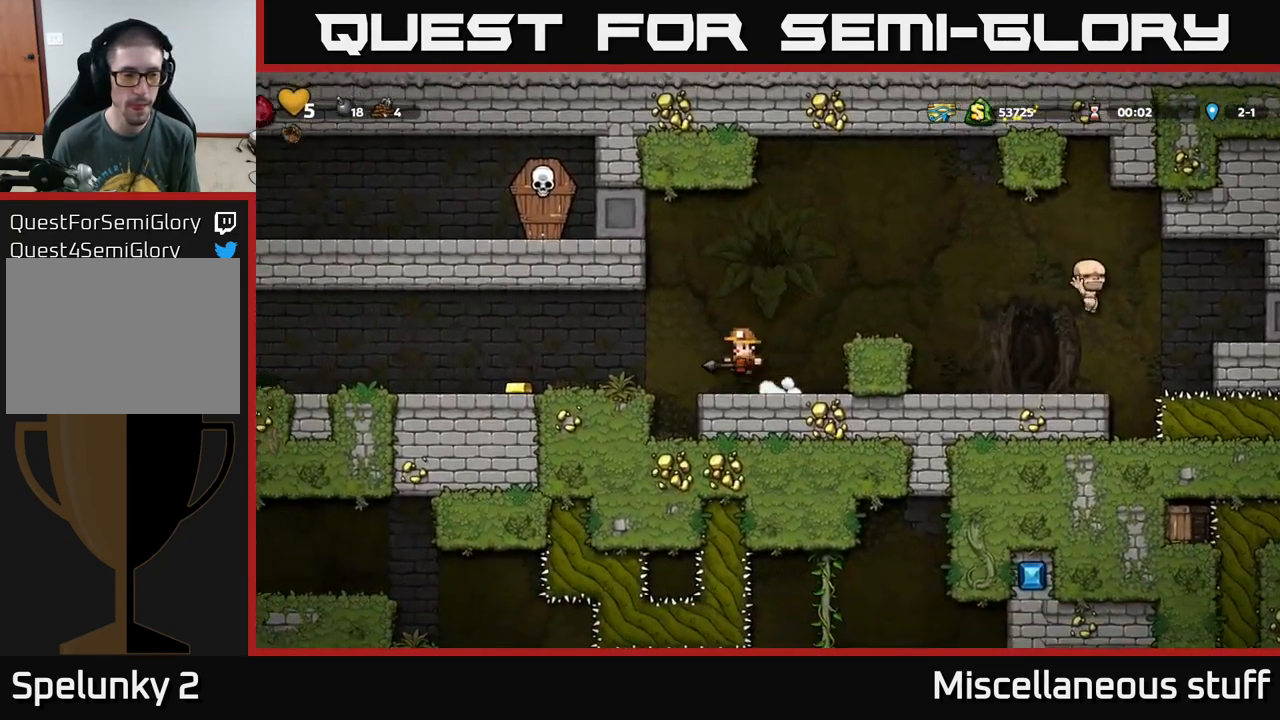
{"buttons": ["DPAD_LEFT"], "left_stick": "center", "events": [[33, "A", "up"]]}
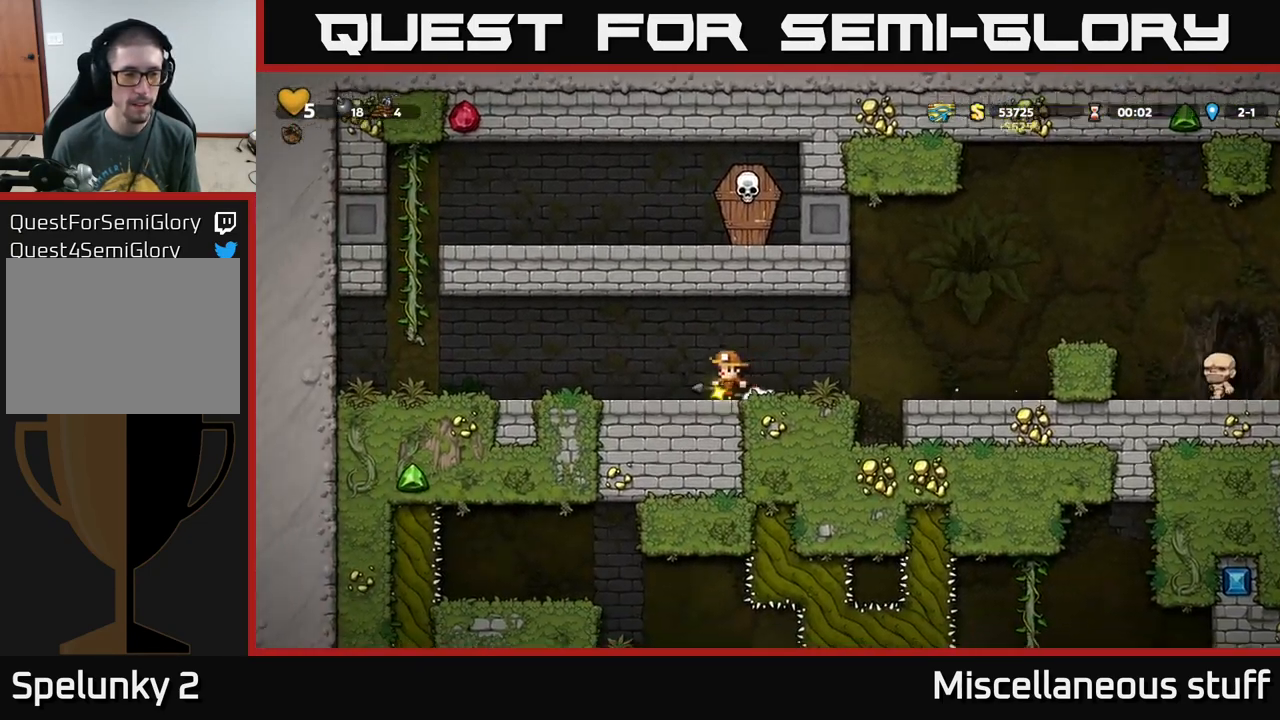
{"buttons": ["DPAD_LEFT"], "left_stick": "center", "events": [[33, "A", "down"], [100, "A", "up"], [217, "DPAD_LEFT", "up"], [350, "DPAD_LEFT", "down"]]}
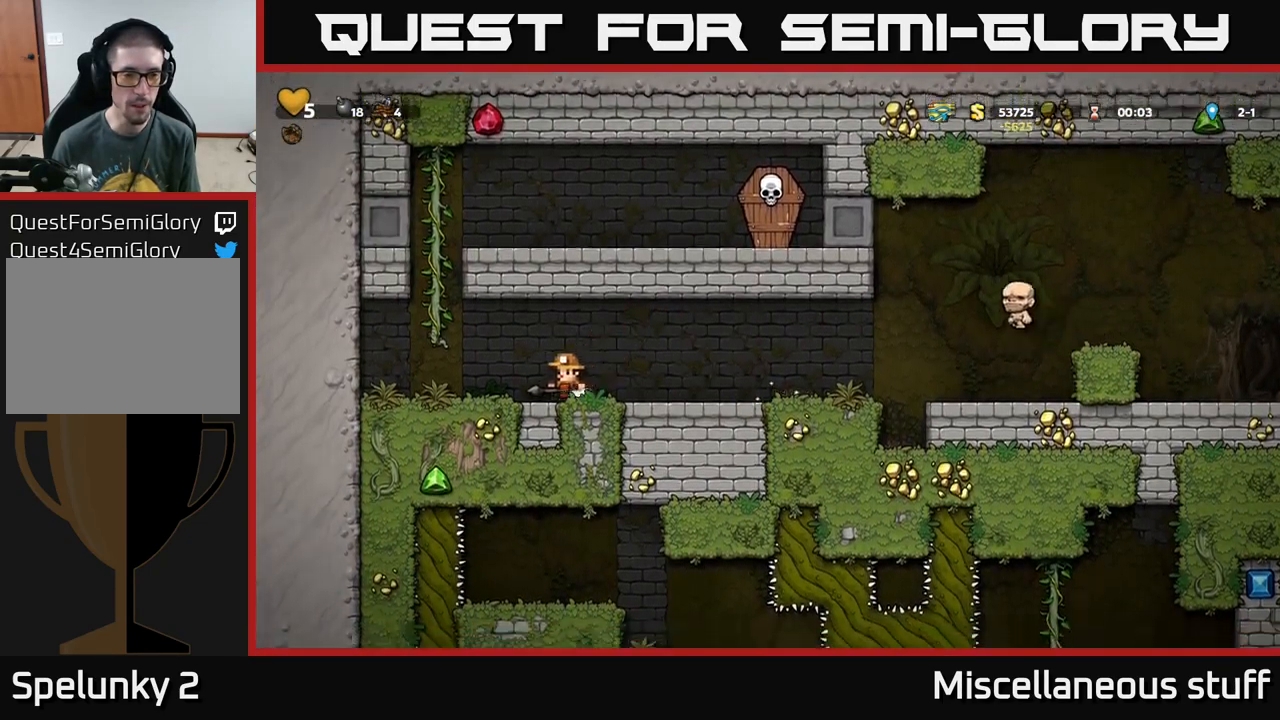
{"buttons": ["A", "DPAD_UP", "DPAD_RIGHT"], "left_stick": "center", "events": [[33, "A", "down"], [183, "DPAD_UP", "down"], [233, "DPAD_LEFT", "up"], [250, "A", "up"], [483, "DPAD_RIGHT", "down"], [500, "A", "down"]]}
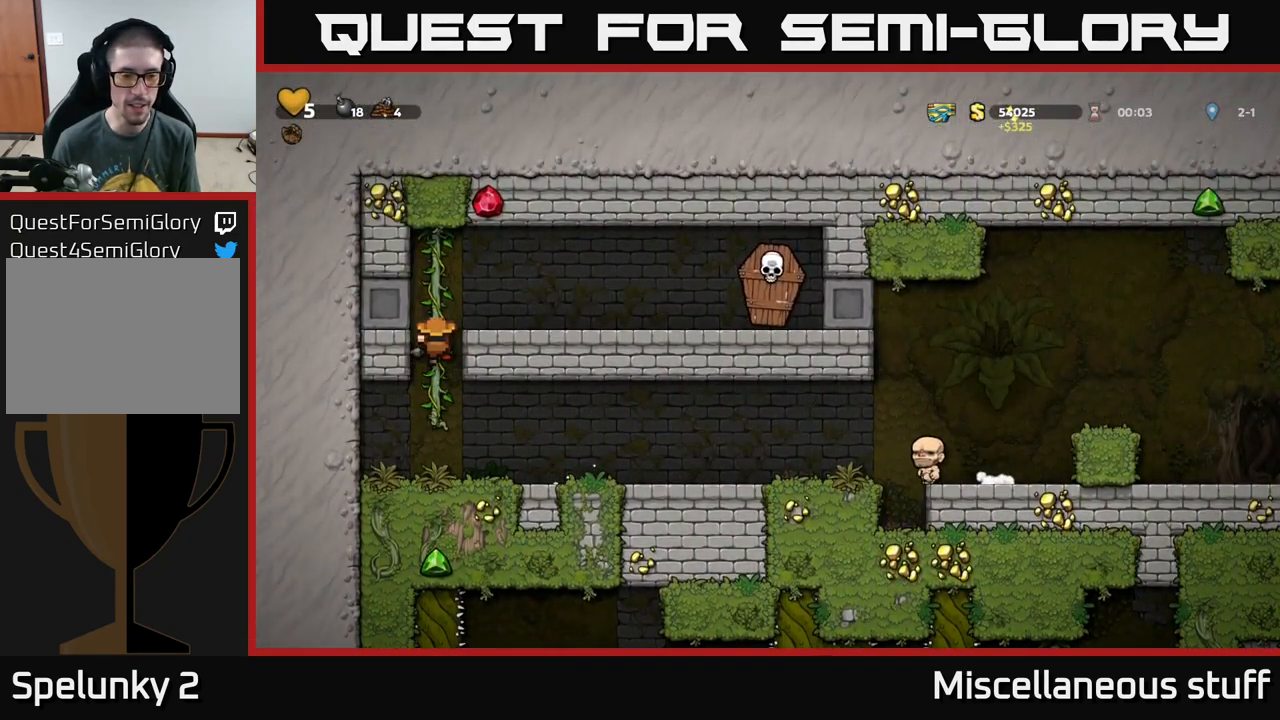
{"buttons": [], "left_stick": "center", "events": [[33, "DPAD_UP", "up"], [183, "X", "down"], [200, "A", "up"], [233, "DPAD_RIGHT", "up"], [267, "X", "up"]]}
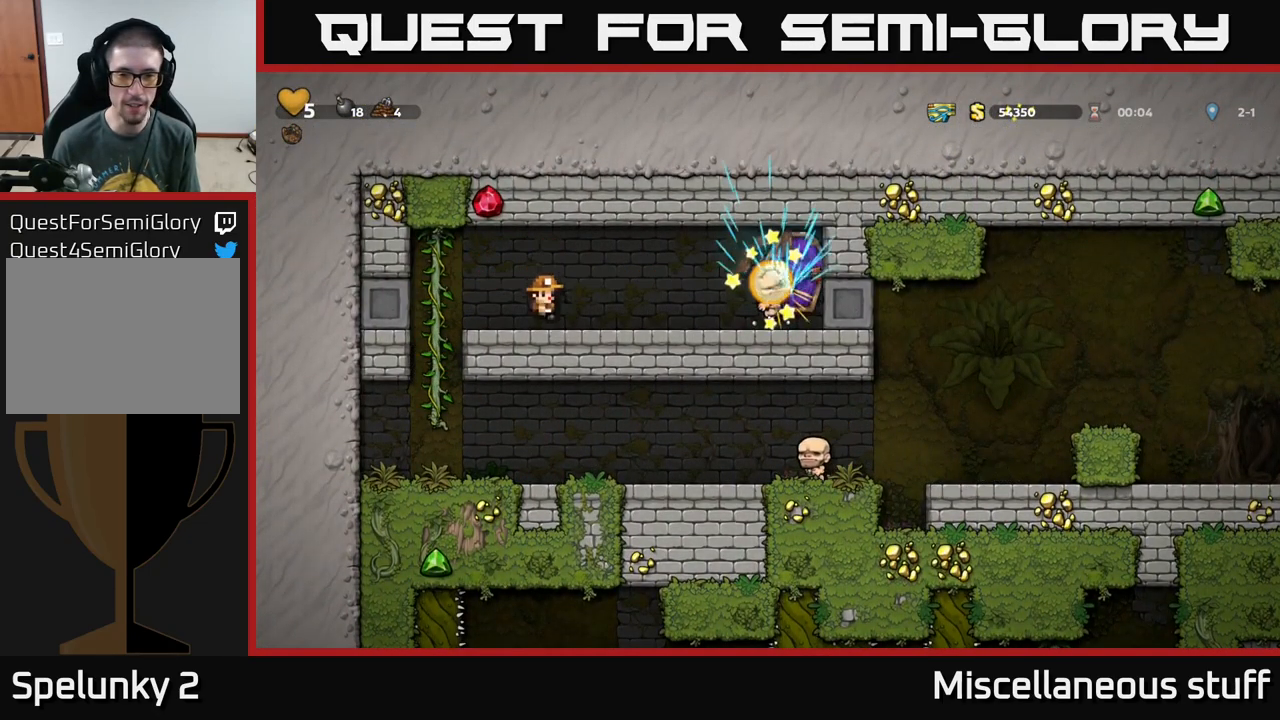
{"buttons": ["DPAD_RIGHT"], "left_stick": "center", "events": [[250, "DPAD_RIGHT", "down"]]}
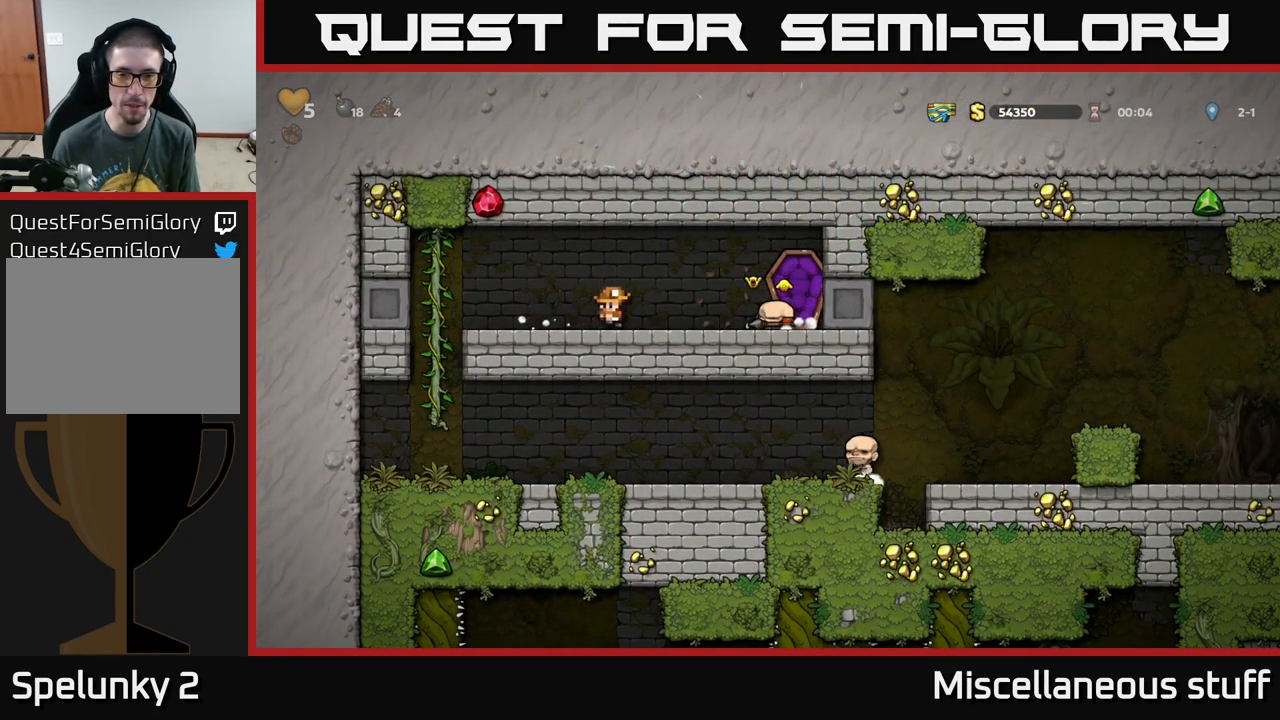
{"buttons": ["DPAD_LEFT"], "left_stick": "center", "events": [[150, "DPAD_RIGHT", "up"], [217, "DPAD_LEFT", "down"]]}
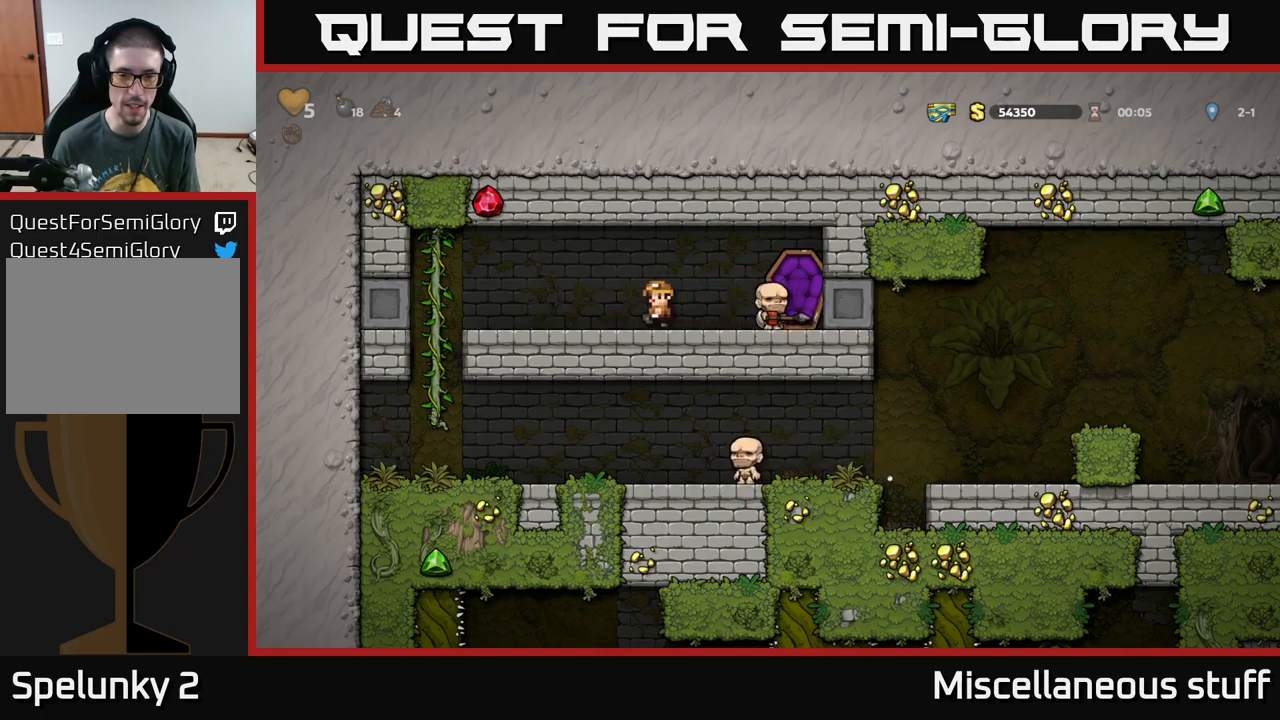
{"buttons": ["DPAD_LEFT"], "left_stick": "center", "events": []}
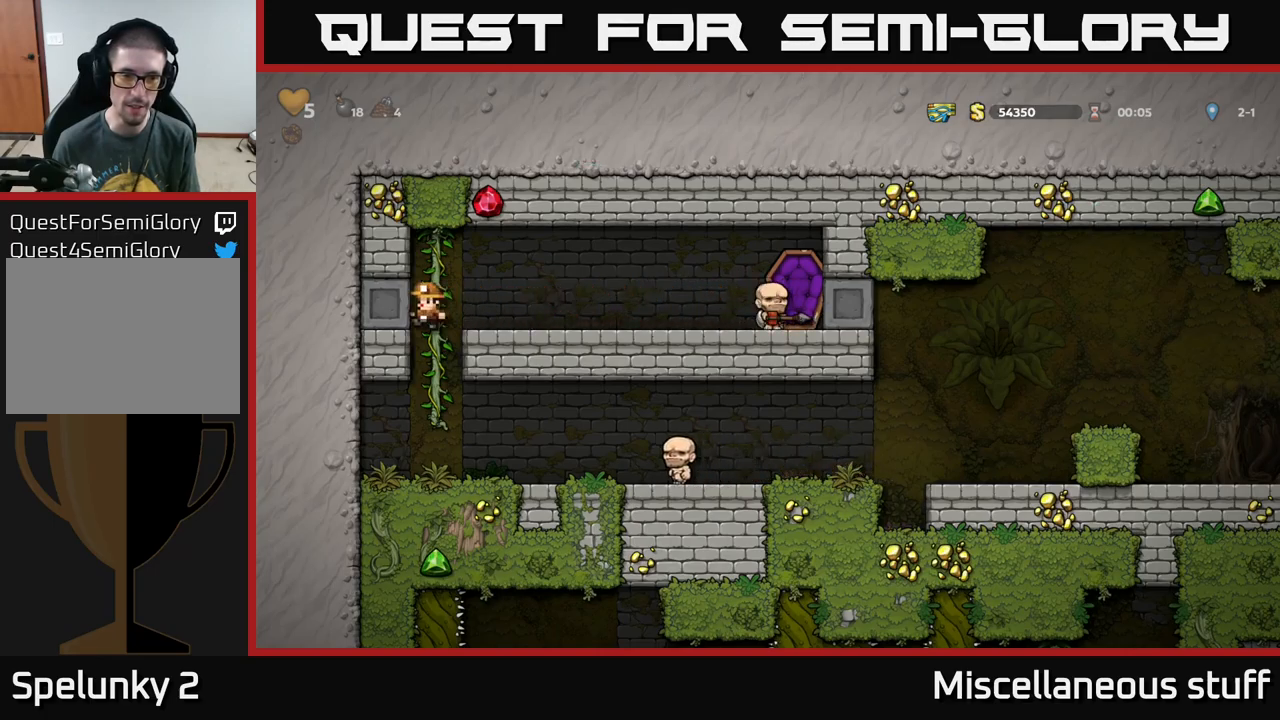
{"buttons": ["DPAD_RIGHT"], "left_stick": "center", "events": [[17, "DPAD_DOWN", "down"], [17, "DPAD_LEFT", "up"], [184, "DPAD_DOWN", "up"], [334, "DPAD_RIGHT", "down"]]}
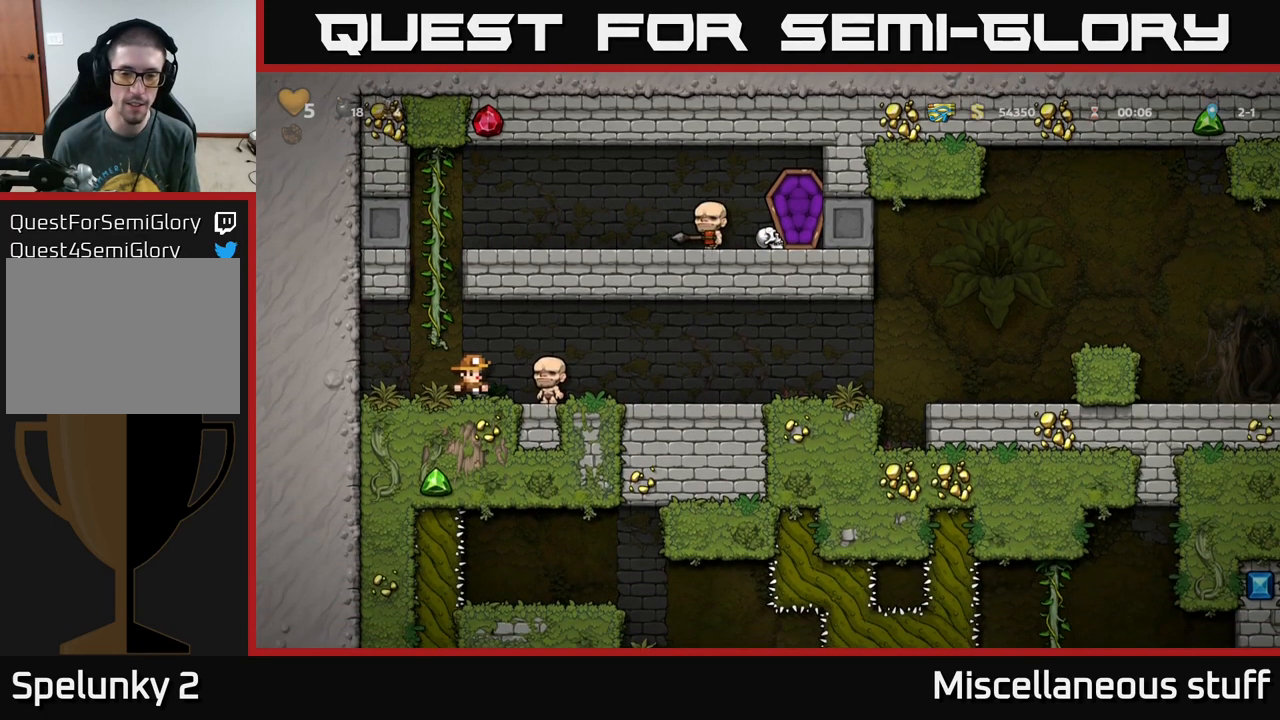
{"buttons": ["DPAD_RIGHT"], "left_stick": "center", "events": [[84, "A", "down"], [200, "A", "up"]]}
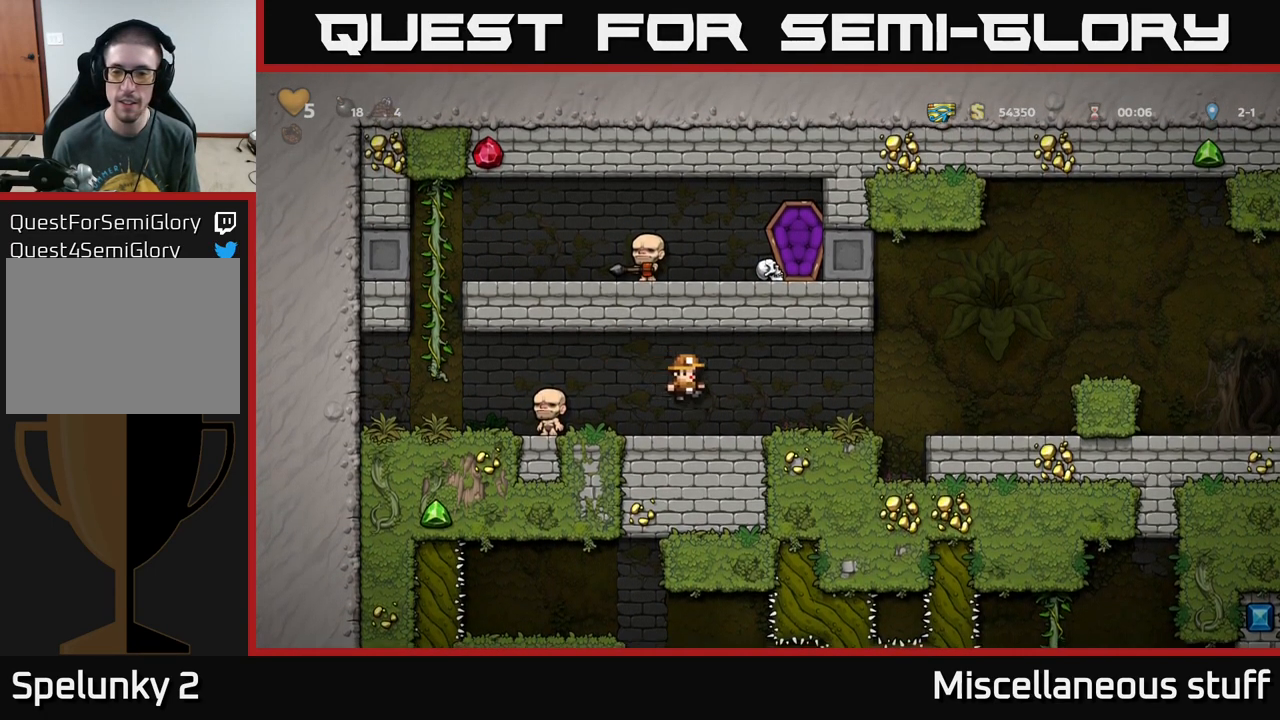
{"buttons": ["DPAD_RIGHT"], "left_stick": "center", "events": [[117, "A", "down"], [234, "A", "up"]]}
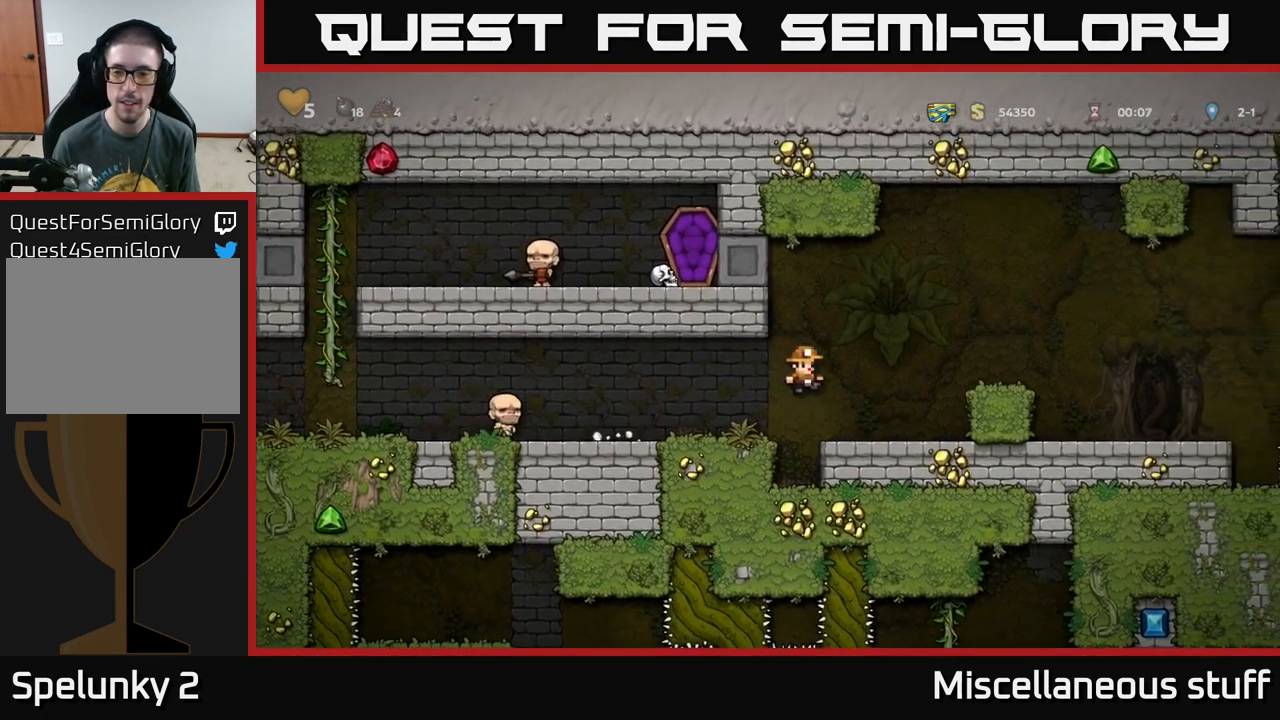
{"buttons": ["DPAD_RIGHT"], "left_stick": "center", "events": [[117, "A", "down"], [384, "A", "up"]]}
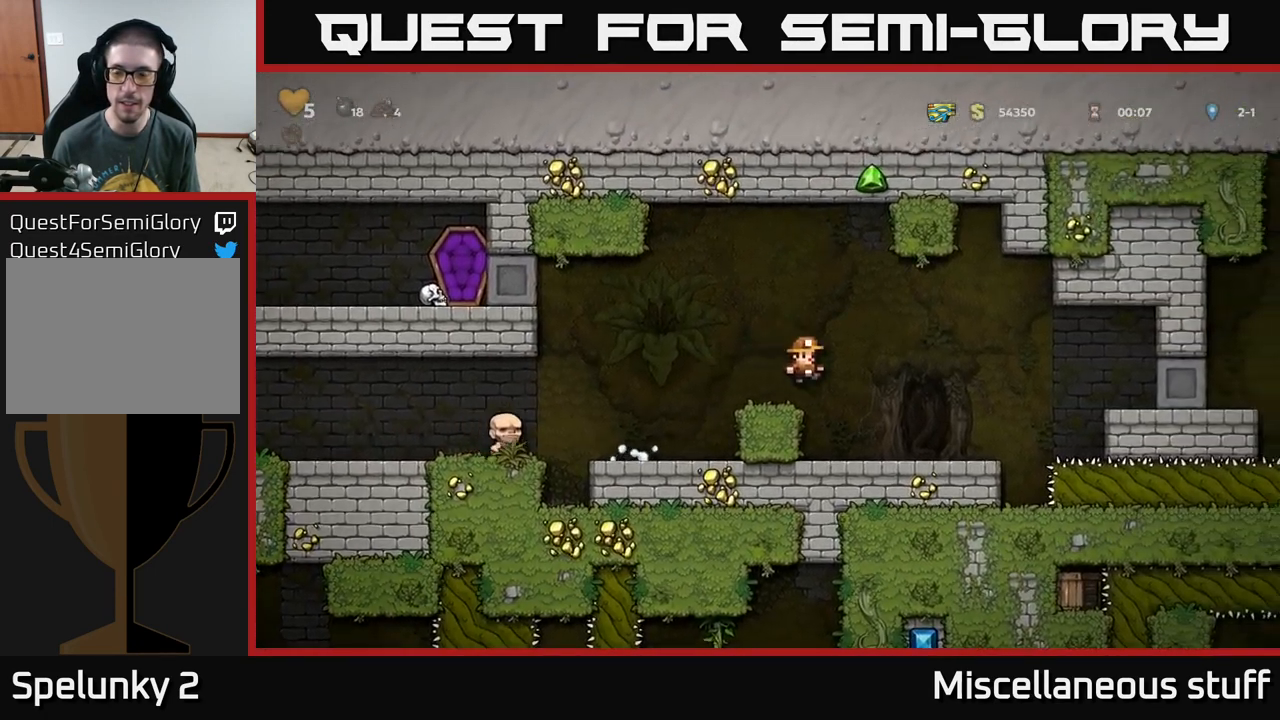
{"buttons": [], "left_stick": "center", "events": [[317, "A", "down"], [317, "DPAD_RIGHT", "up"], [500, "A", "up"]]}
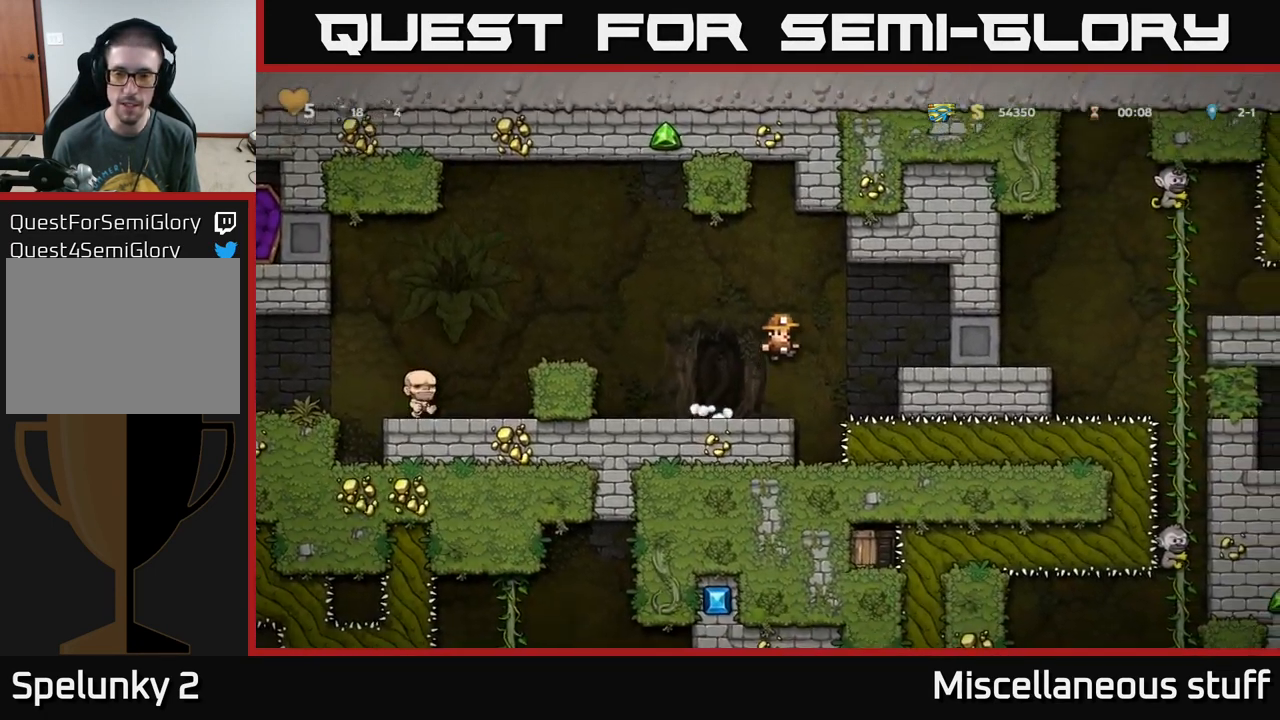
{"buttons": [], "left_stick": "center", "events": [[34, "DPAD_LEFT", "down"], [434, "DPAD_LEFT", "up"]]}
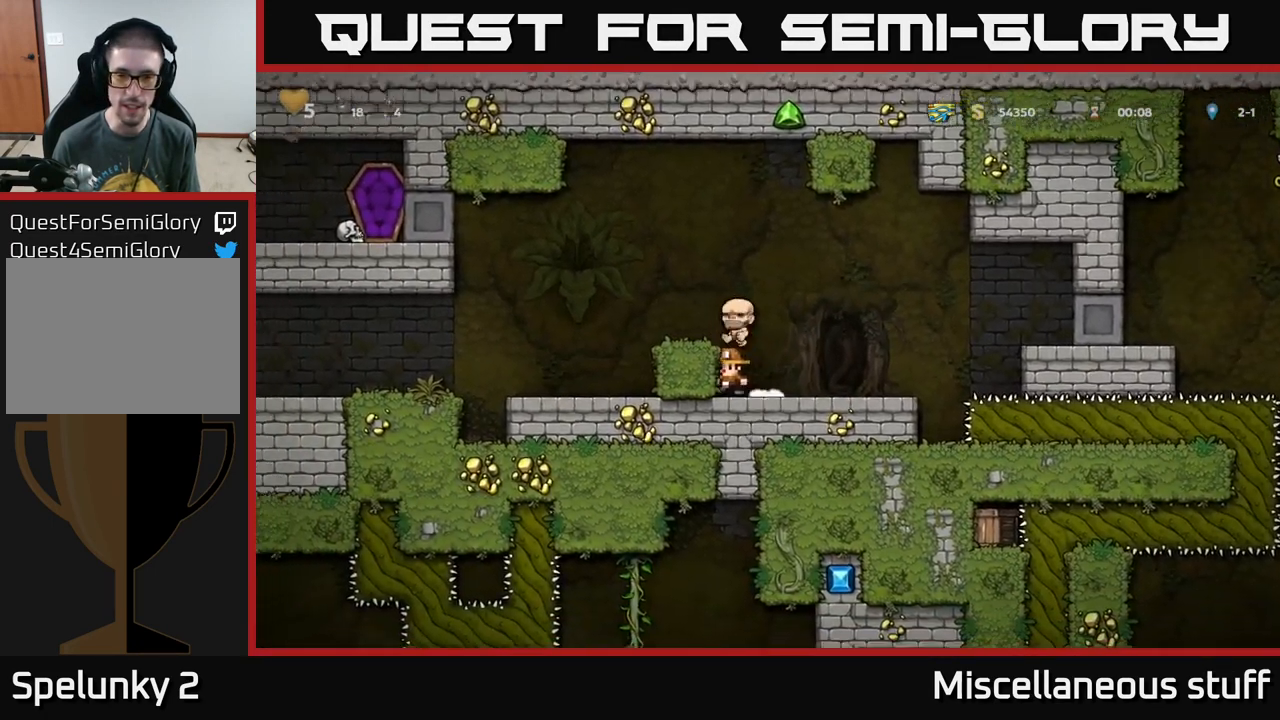
{"buttons": ["A", "DPAD_RIGHT"], "left_stick": "center", "events": [[34, "DPAD_RIGHT", "down"], [350, "A", "down"]]}
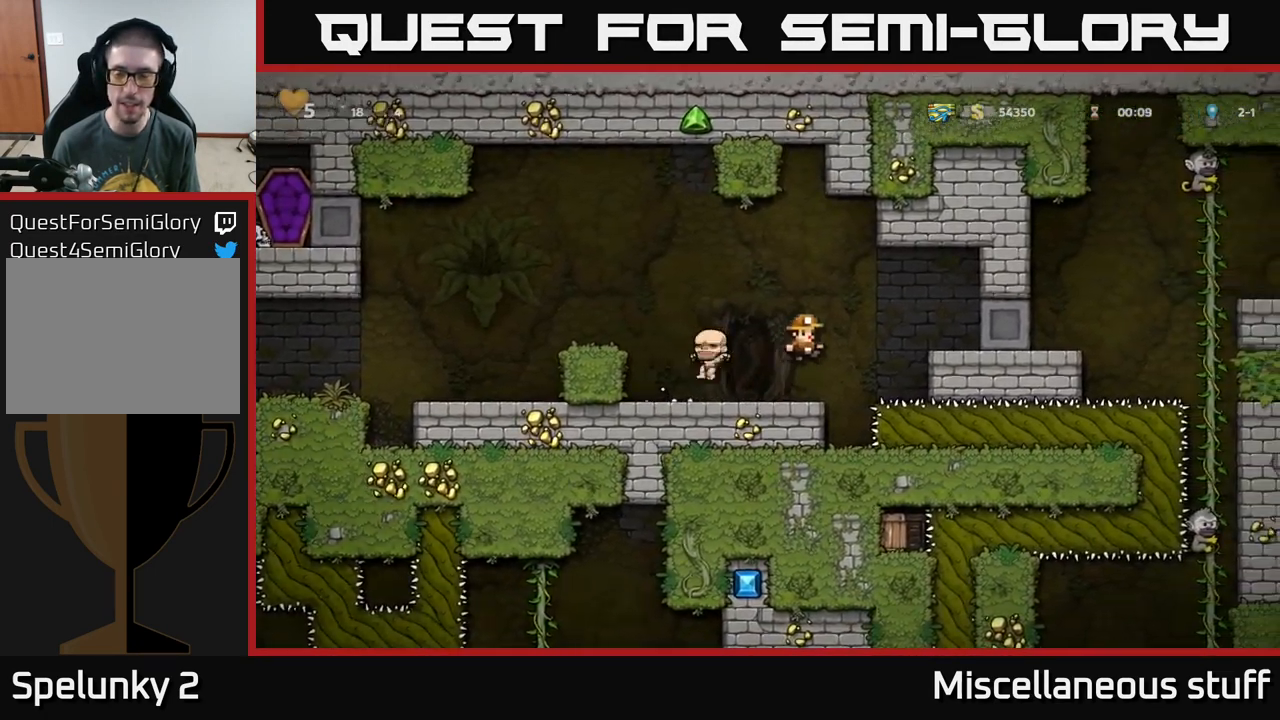
{"buttons": ["DPAD_RIGHT"], "left_stick": "center", "events": [[50, "A", "up"]]}
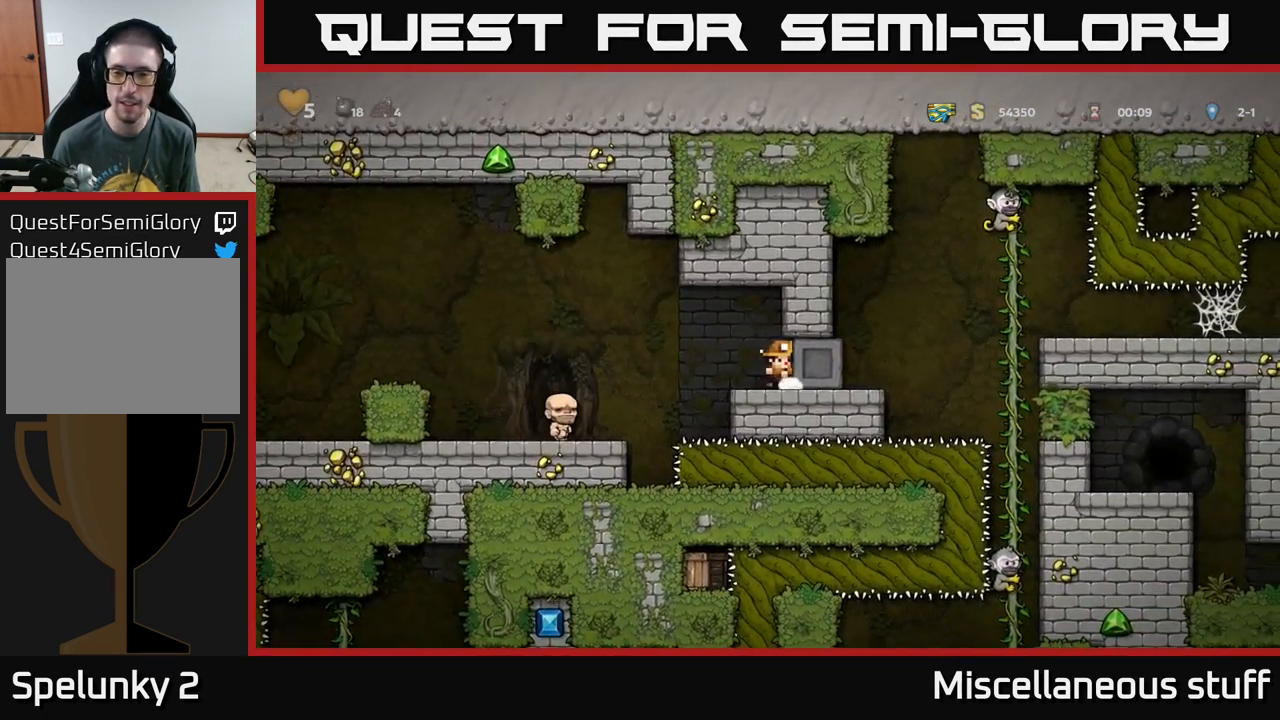
{"buttons": ["DPAD_RIGHT"], "left_stick": "center", "events": []}
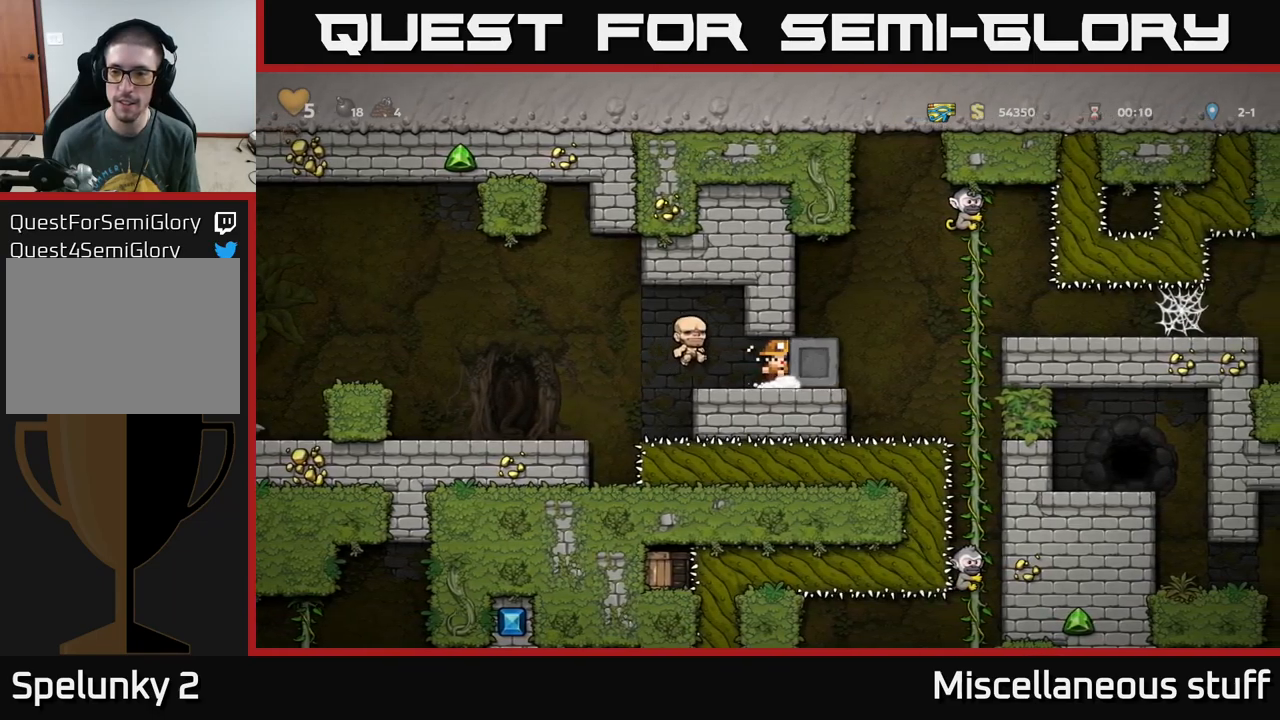
{"buttons": ["DPAD_RIGHT"], "left_stick": "center", "events": []}
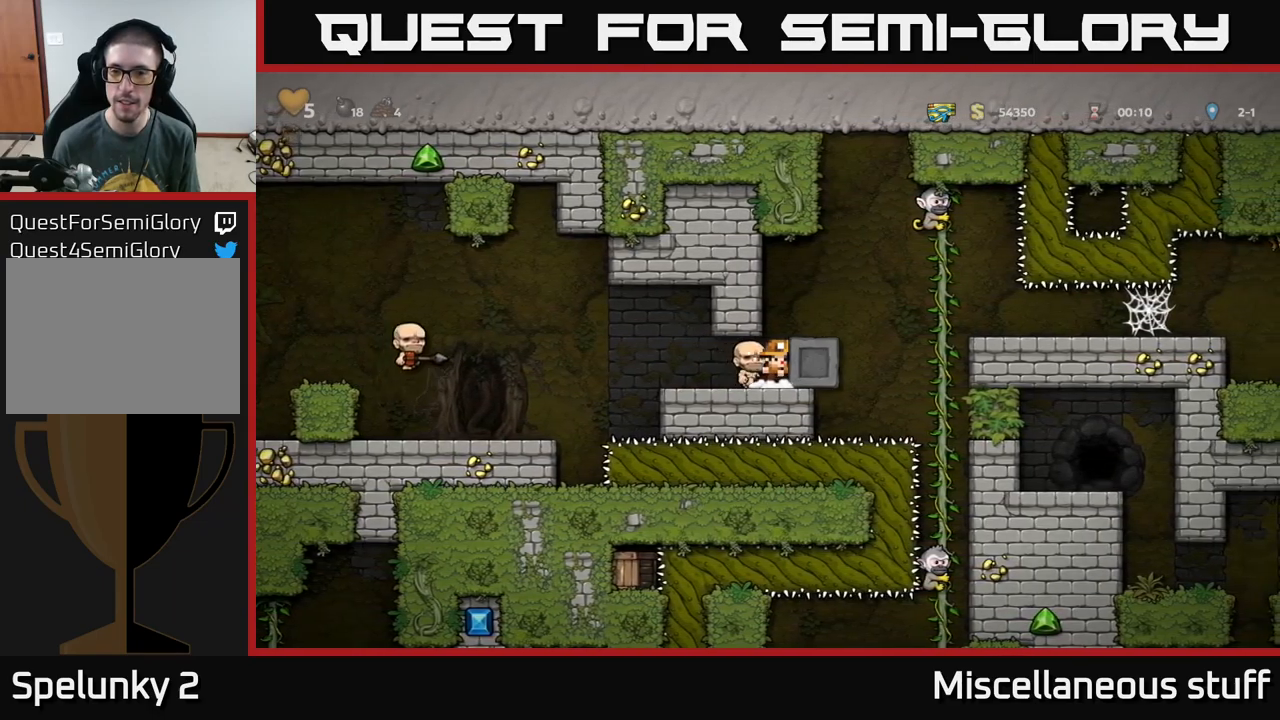
{"buttons": ["DPAD_RIGHT"], "left_stick": "center", "events": [[183, "DPAD_RIGHT", "up"], [216, "DPAD_LEFT", "down"], [350, "DPAD_LEFT", "up"], [416, "DPAD_RIGHT", "down"]]}
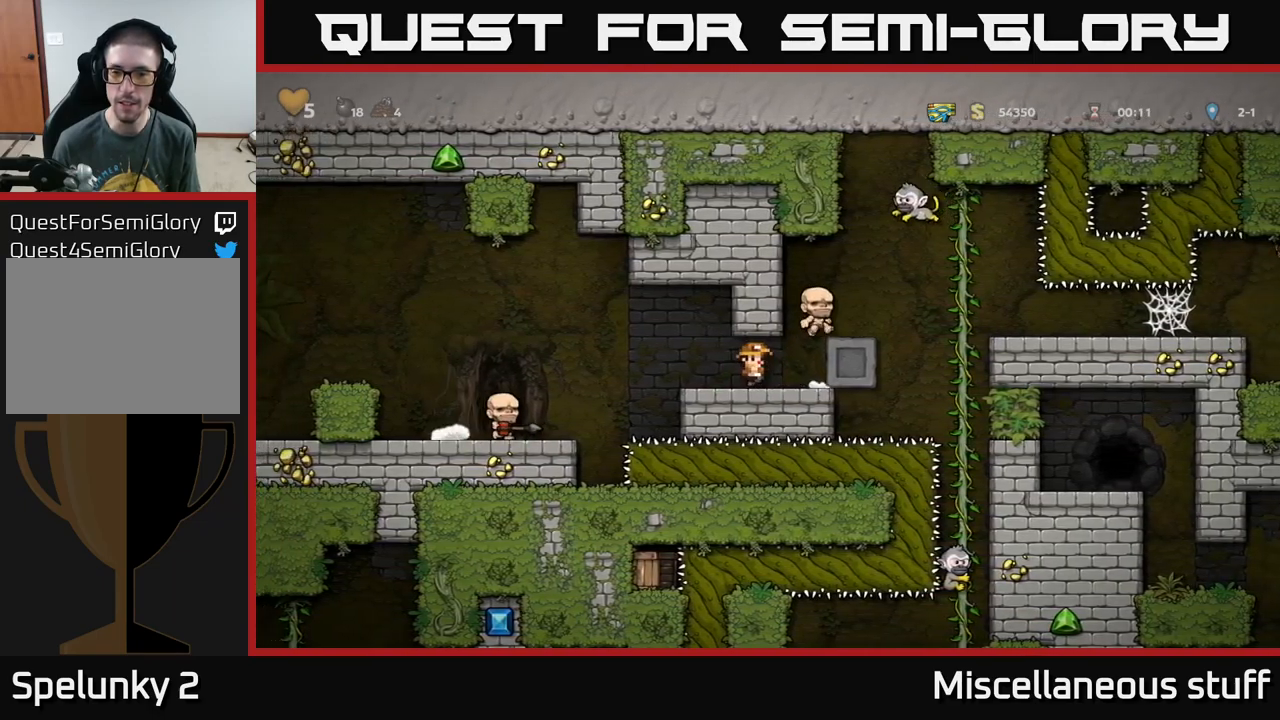
{"buttons": ["DPAD_LEFT"], "left_stick": "center", "events": [[283, "DPAD_RIGHT", "up"], [316, "DPAD_LEFT", "down"]]}
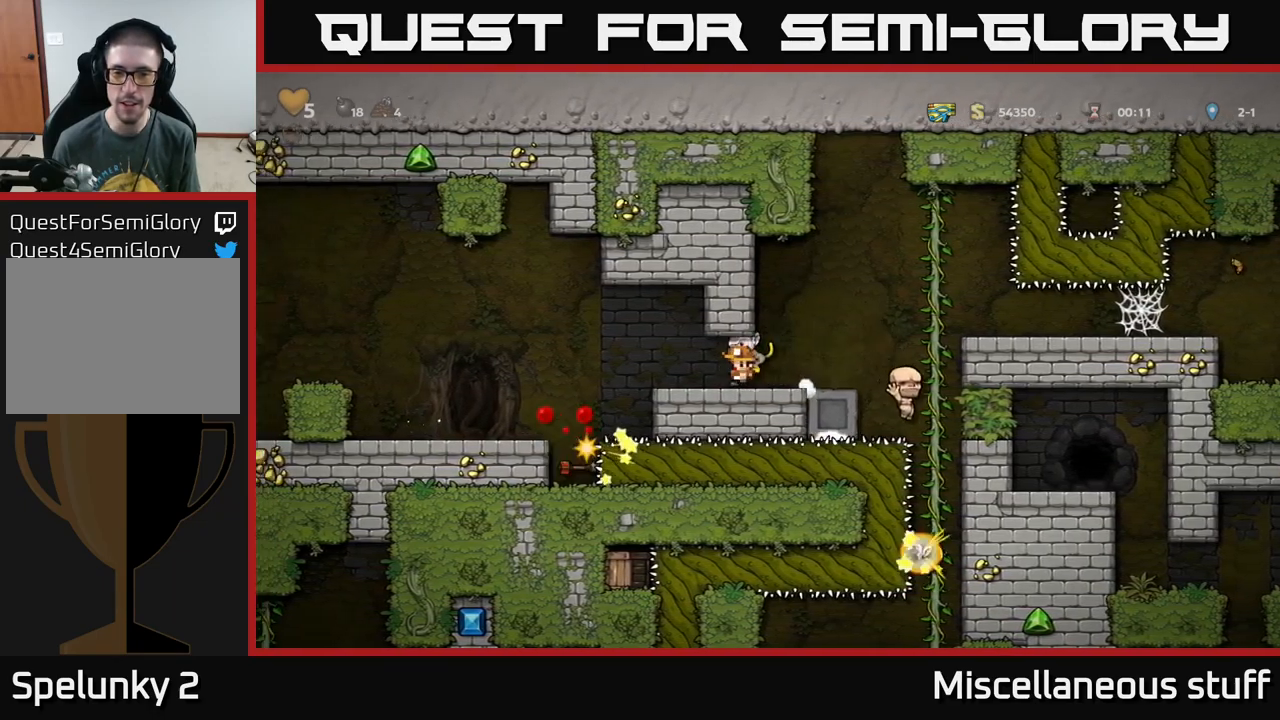
{"buttons": [], "left_stick": "center", "events": [[33, "DPAD_LEFT", "up"], [250, "DPAD_RIGHT", "down"], [333, "DPAD_RIGHT", "up"]]}
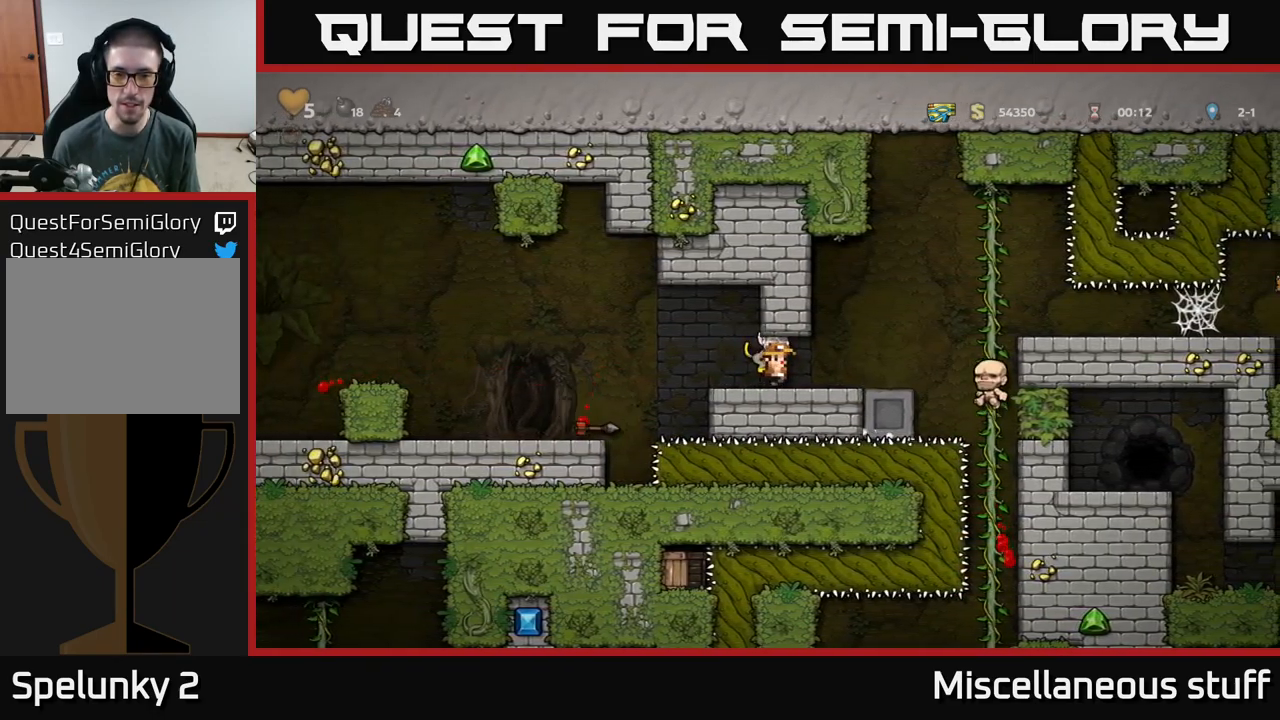
{"buttons": [], "left_stick": "center", "events": []}
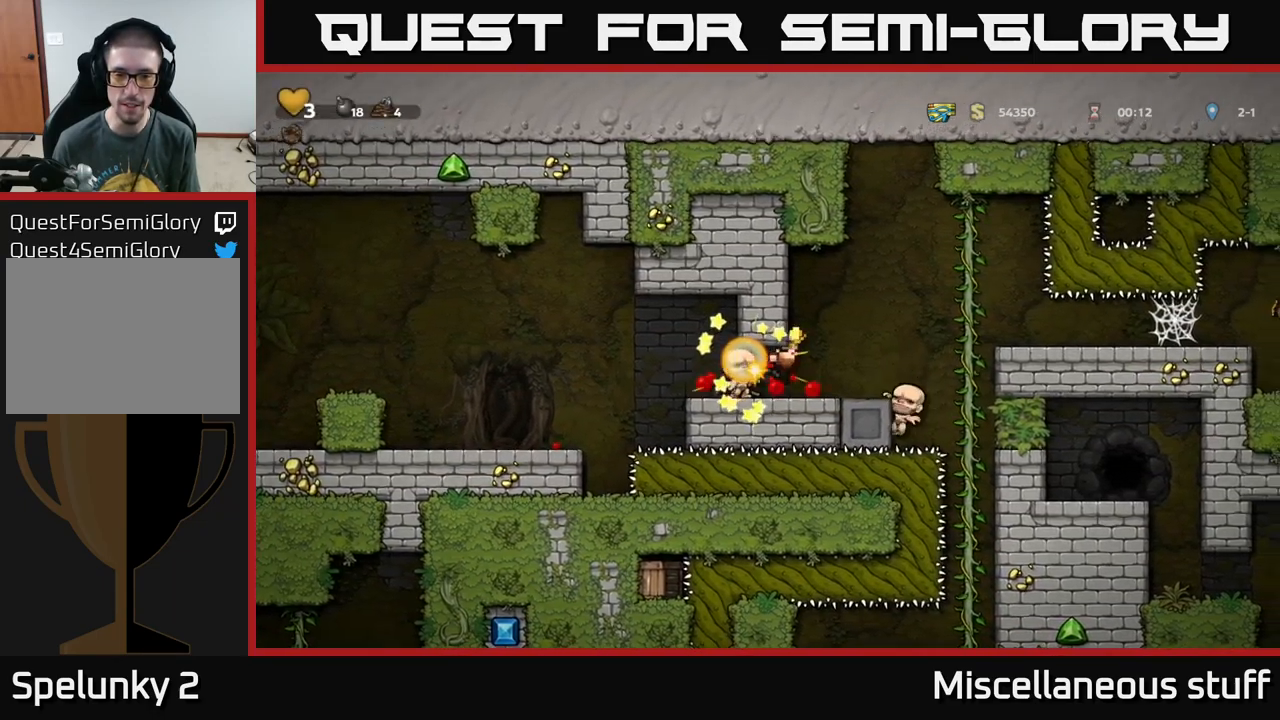
{"buttons": [], "left_stick": "center", "events": []}
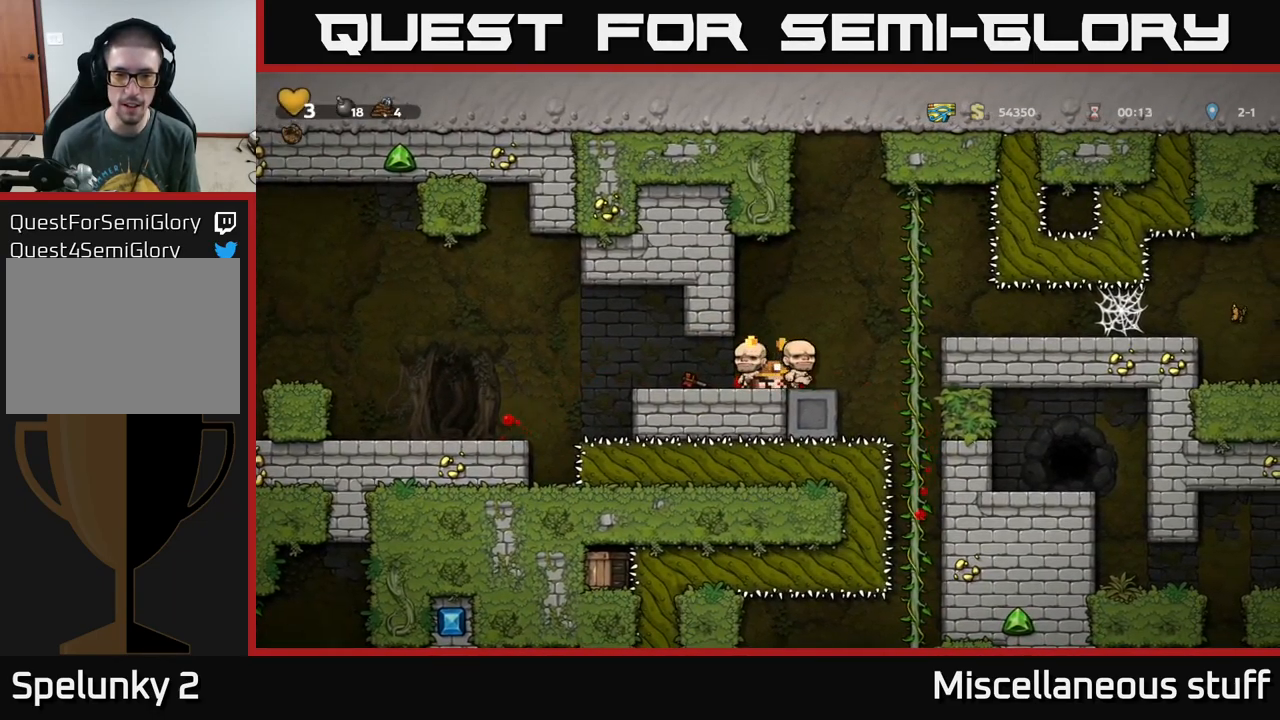
{"buttons": [], "left_stick": "center", "events": []}